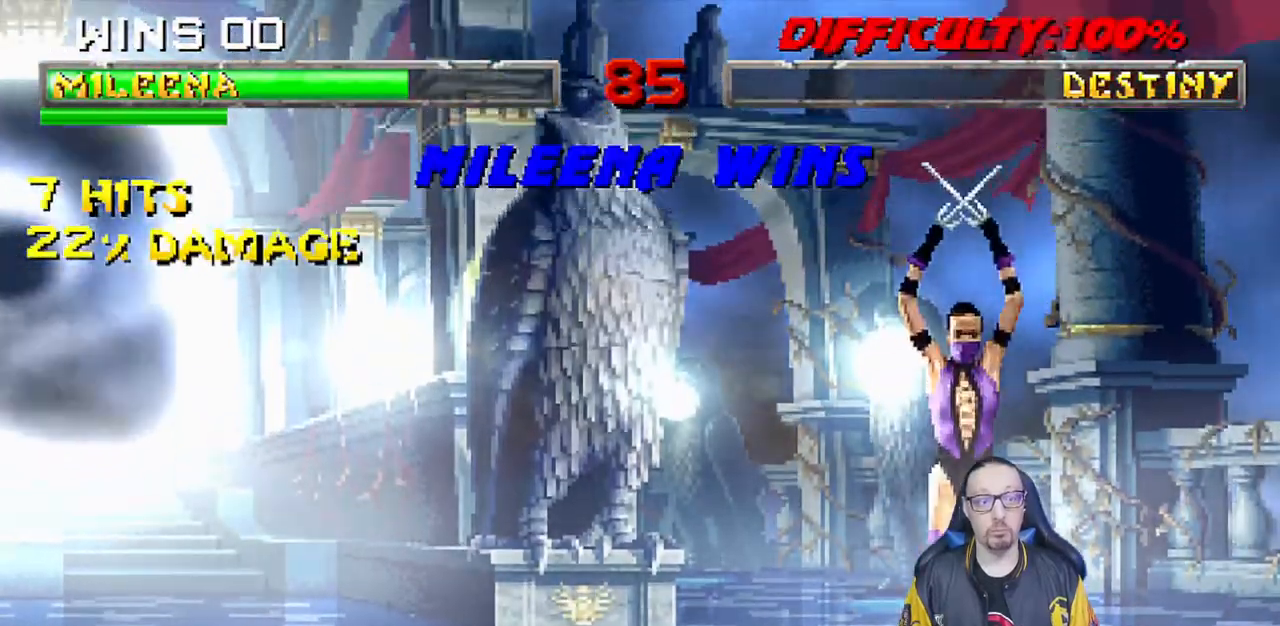
Gameplay with a controller (PlayStation layout); each line is a JSON object with the inputs held at the frame after it (dt_ms = milliseconds from this image to that frame). "events" lists button and stick changes between this image and that frame as [ms after this image, input, new state], when the widget could be followed in between.
{"dt_ms": 500, "buttons": [], "left_stick": "center", "right_stick": "center", "events": []}
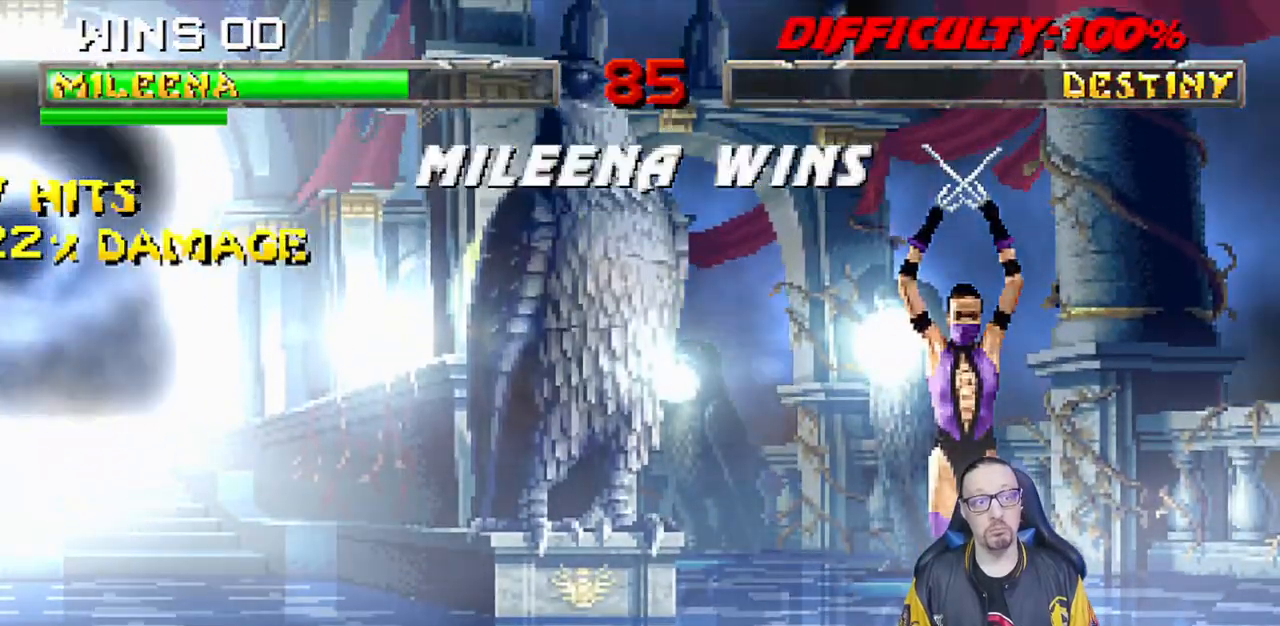
{"dt_ms": 500, "buttons": [], "left_stick": "center", "right_stick": "center", "events": [[367, "CROSS", "down"], [483, "CROSS", "up"]]}
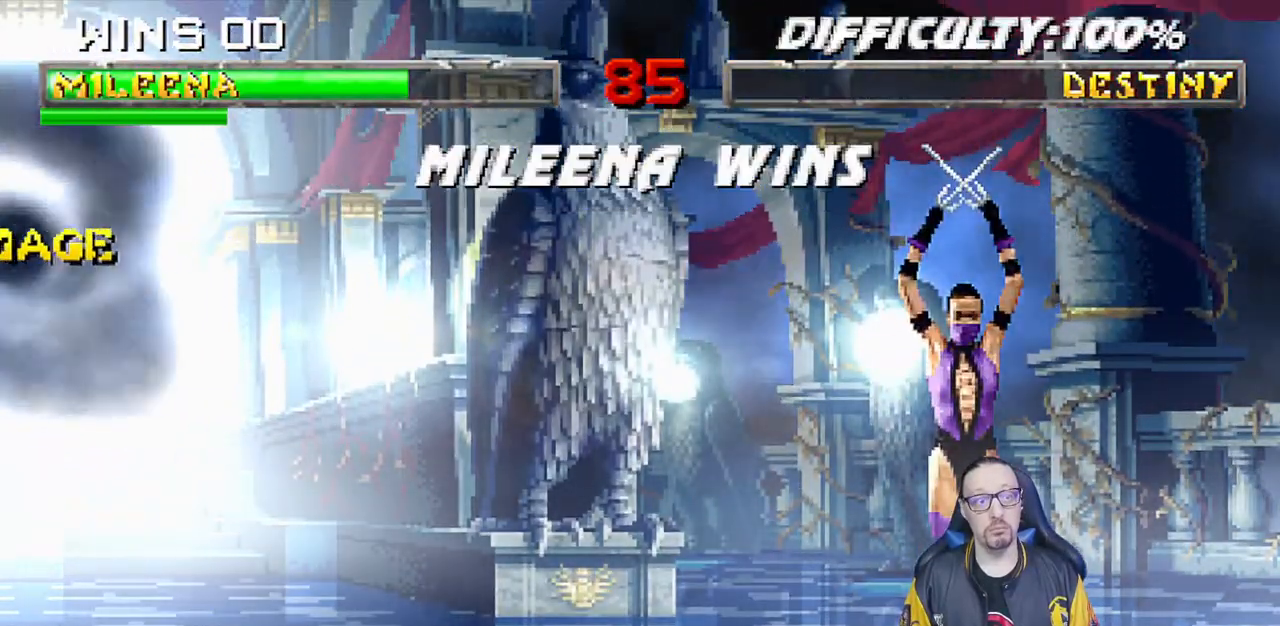
{"dt_ms": 500, "buttons": ["CROSS"], "left_stick": "center", "right_stick": "center", "events": [[33, "L1", "down"], [150, "L1", "up"], [183, "CROSS", "down"], [267, "CROSS", "up"], [300, "L1", "down"], [417, "L1", "up"], [450, "CROSS", "down"]]}
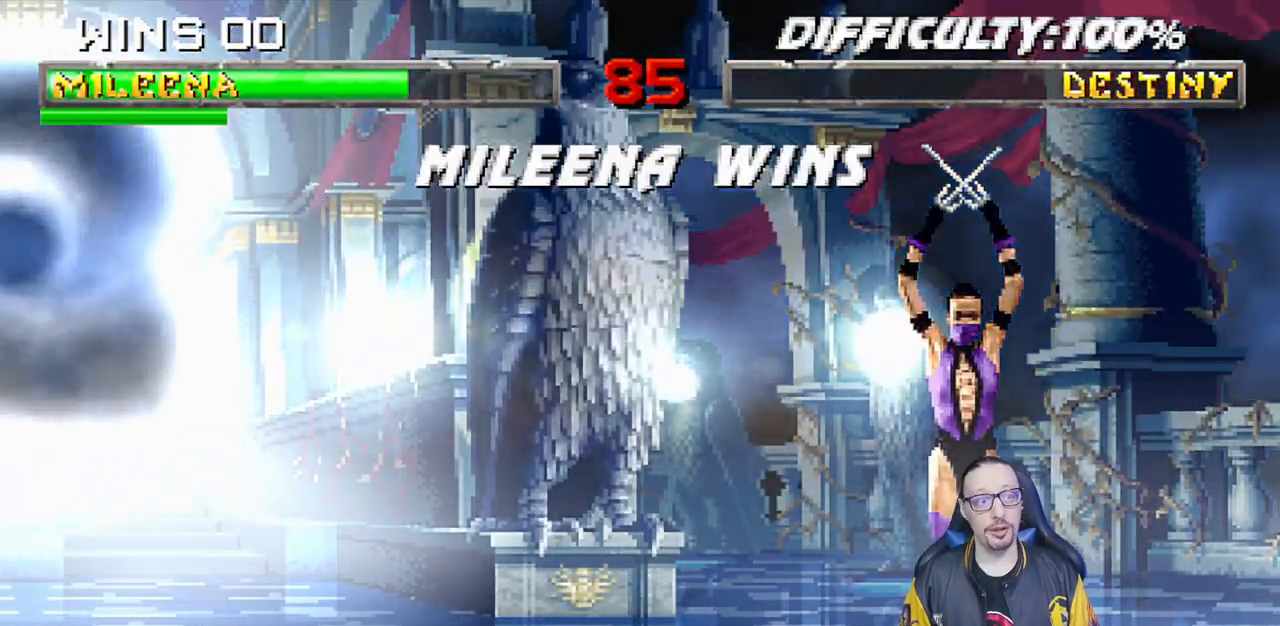
{"dt_ms": 500, "buttons": ["L1"], "left_stick": "center", "right_stick": "center", "events": [[33, "CROSS", "up"], [133, "L1", "down"], [233, "CROSS", "down"], [267, "L1", "up"], [317, "CROSS", "up"], [433, "L1", "down"]]}
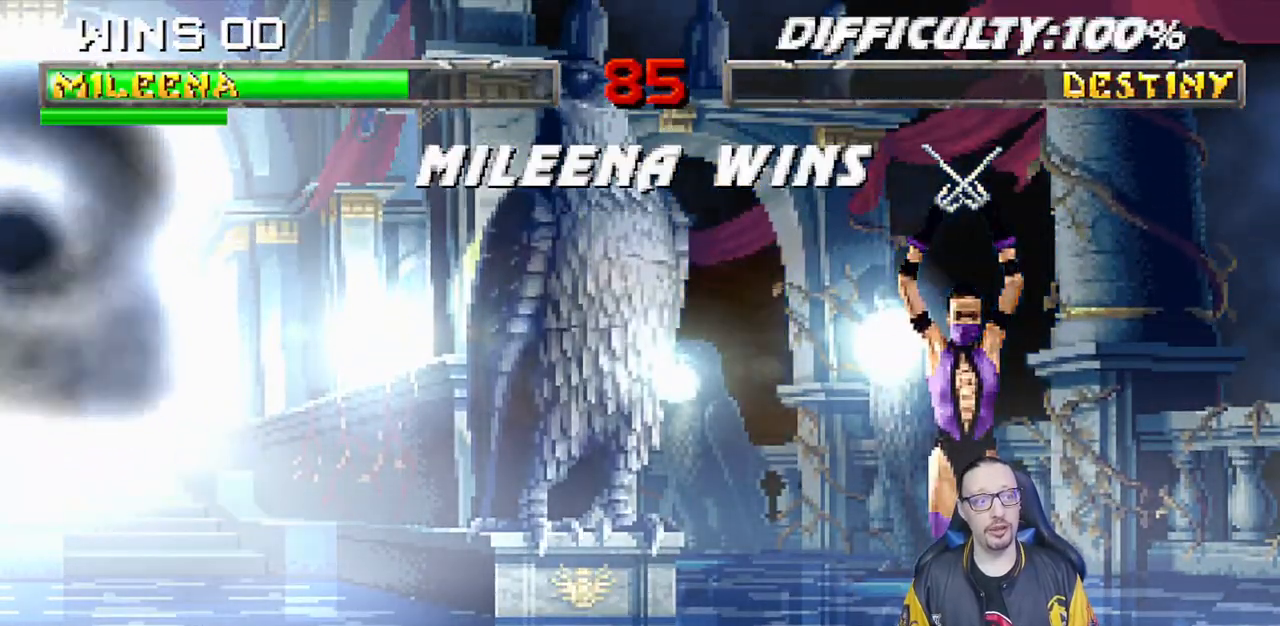
{"dt_ms": 1000, "buttons": [], "left_stick": "center", "right_stick": "center", "events": [[17, "CROSS", "down"], [33, "L1", "up"], [33, "R1", "down"], [83, "CROSS", "up"], [200, "R1", "up"], [433, "R1", "down"], [450, "CIRCLE", "down"], [467, "TRIANGLE", "down"], [600, "CIRCLE", "up"], [600, "TRIANGLE", "up"], [650, "R1", "up"]]}